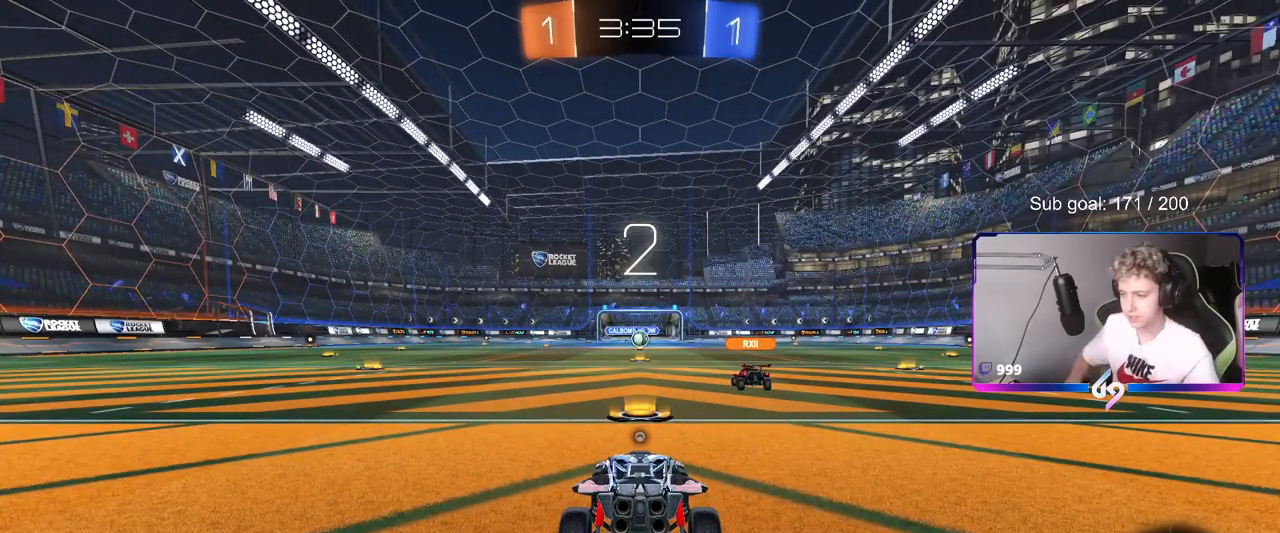
Gameplay with keyboard and mouse; each line is a JSON object with the keys and mouse buttons held at the frame after it. "events" lists presses ("down") and releases ("up") of "1", "2", "3", "4", "5", "a", "alt", "c", "caps_lock", "ctrl", "d", "e", "f", "g", "q", "r", "s", "shift", "space", "t", "tab", "v", "w", "x", "z", "mouse_left", "mouse_wheel" and "mouse_right" between this image and that frame as [ms after this image, input, new state], when the widget could be followed in between. "mouse_left", "mouse_wheel", "mouse_right" = the "left", "wheel", "right" buttons of the "mouse" list. No other keys are recorded. "wheel" means that the mouse wheel is clicked or scrolled. "mouse_move" is the direction in which the mouse moves at that frame (one of eight, or "still"), when it could be read.
{"keys": [], "mouse": [], "mouse_move": "down-right", "events": []}
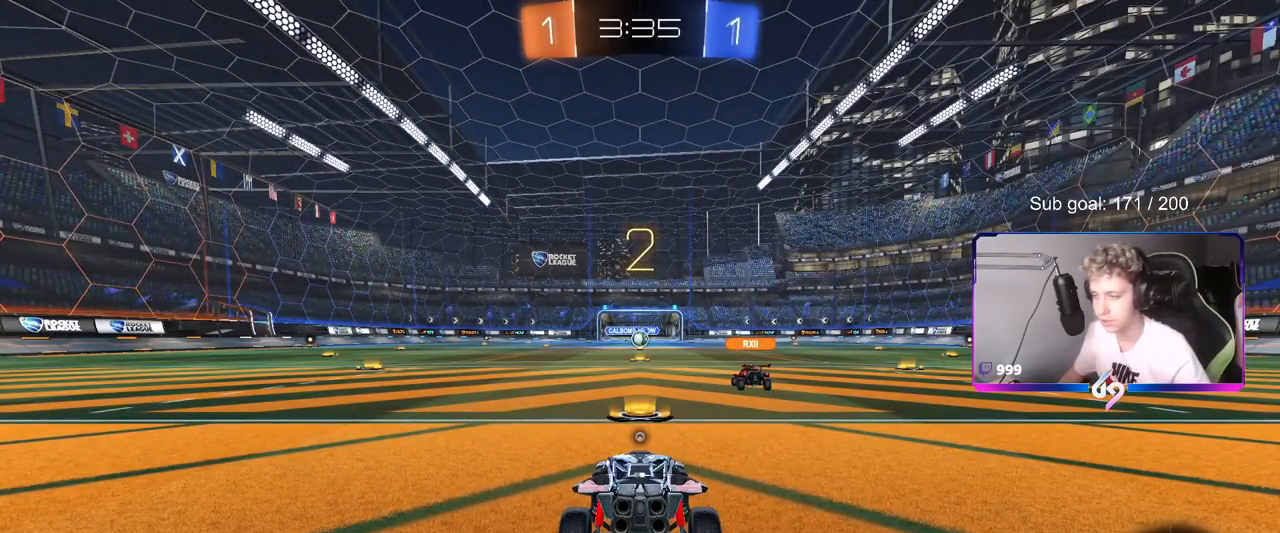
{"keys": ["tab"], "mouse": [], "mouse_move": "up-left", "events": [[67, "mouse_wheel", "down"], [67, "tab", "down"], [200, "mouse_wheel", "up"], [300, "mouse_wheel", "down"], [434, "mouse_wheel", "up"]]}
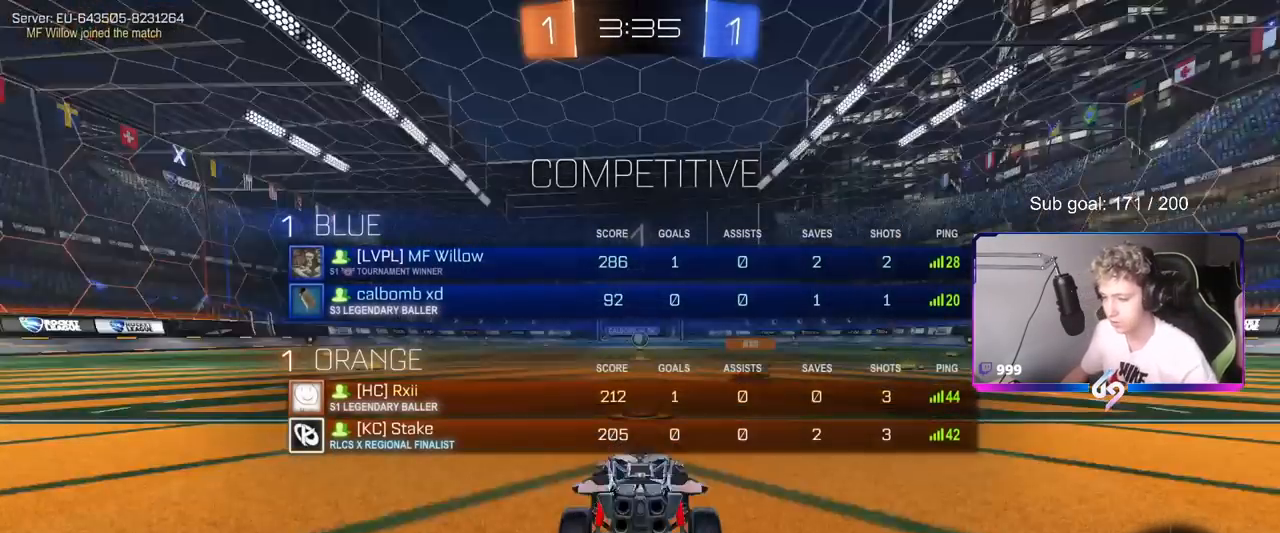
{"keys": ["tab", "w"], "mouse": [], "mouse_move": "up-left", "events": [[33, "mouse_wheel", "down"], [66, "w", "down"], [216, "mouse_wheel", "up"]]}
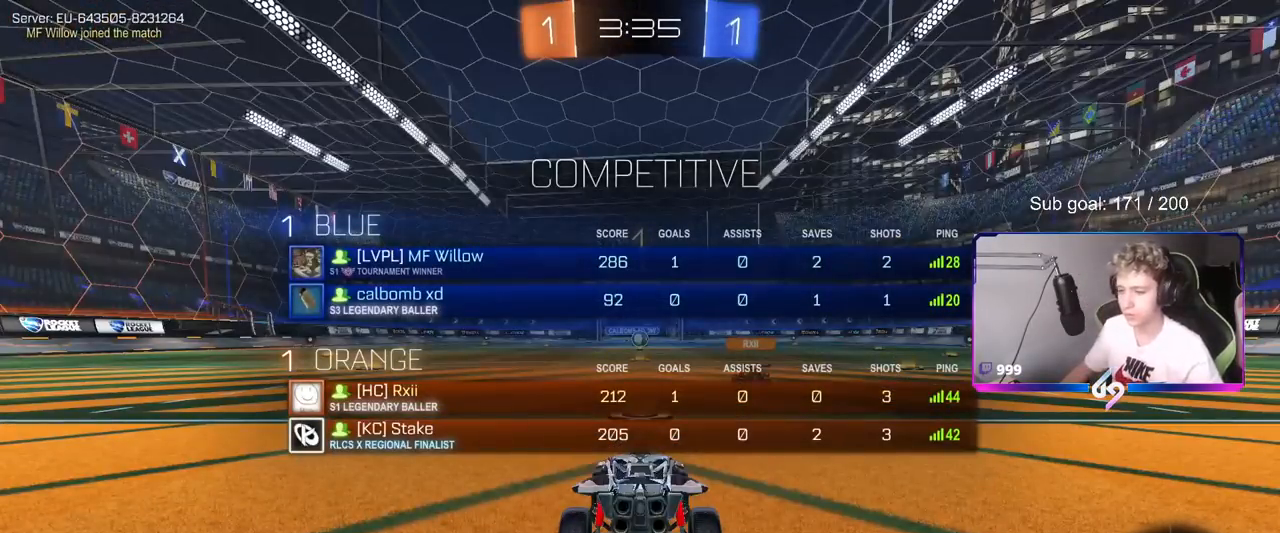
{"keys": ["w"], "mouse": ["left"], "mouse_move": "right", "events": [[284, "tab", "up"], [417, "mouse_left", "down"]]}
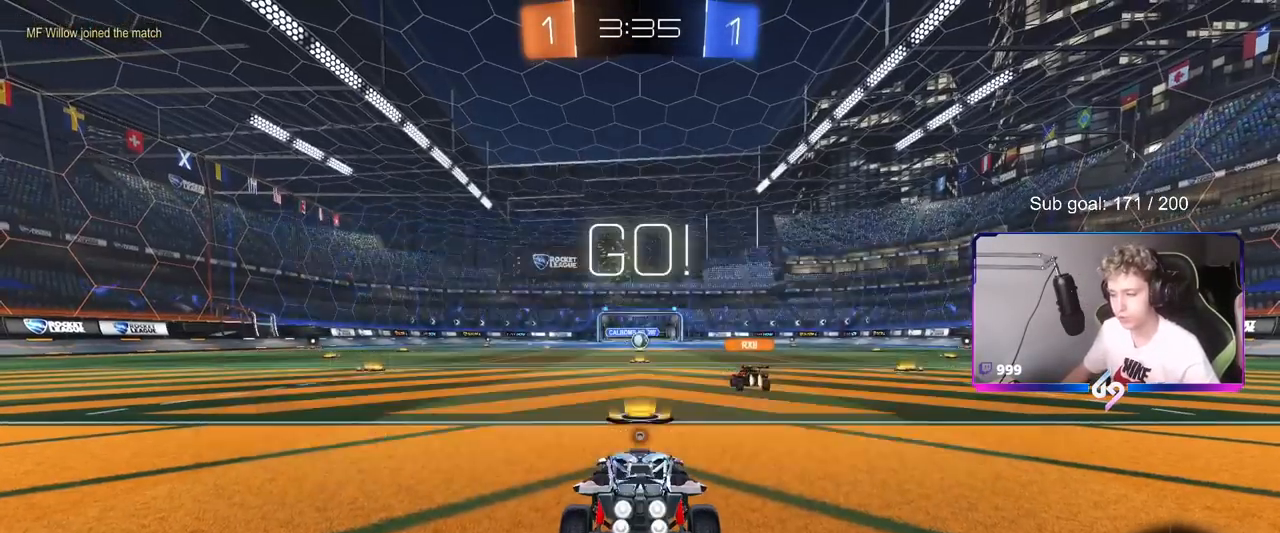
{"keys": ["tab", "w"], "mouse": ["left", "right"], "mouse_move": "down", "events": [[300, "mouse_right", "down"], [300, "space", "down"], [300, "tab", "down"], [400, "mouse_right", "up"], [433, "mouse_right", "down"], [433, "space", "up"]]}
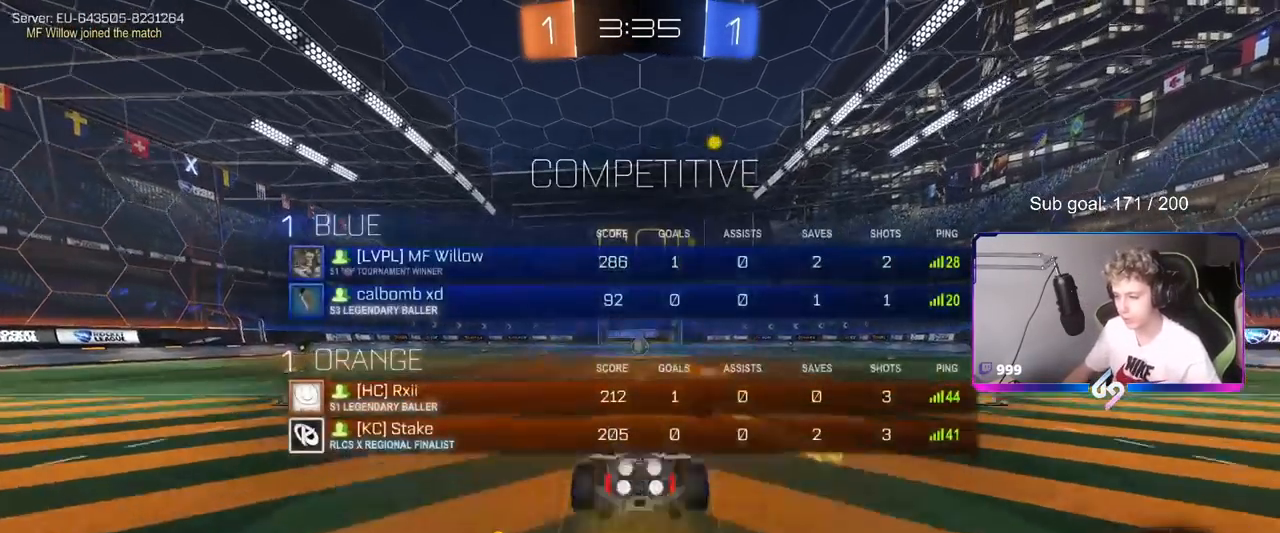
{"keys": [], "mouse": [], "mouse_move": "still", "events": [[33, "mouse_left", "up"], [67, "mouse_right", "up"], [67, "space", "down"], [217, "space", "up"], [350, "tab", "up"], [501, "w", "up"]]}
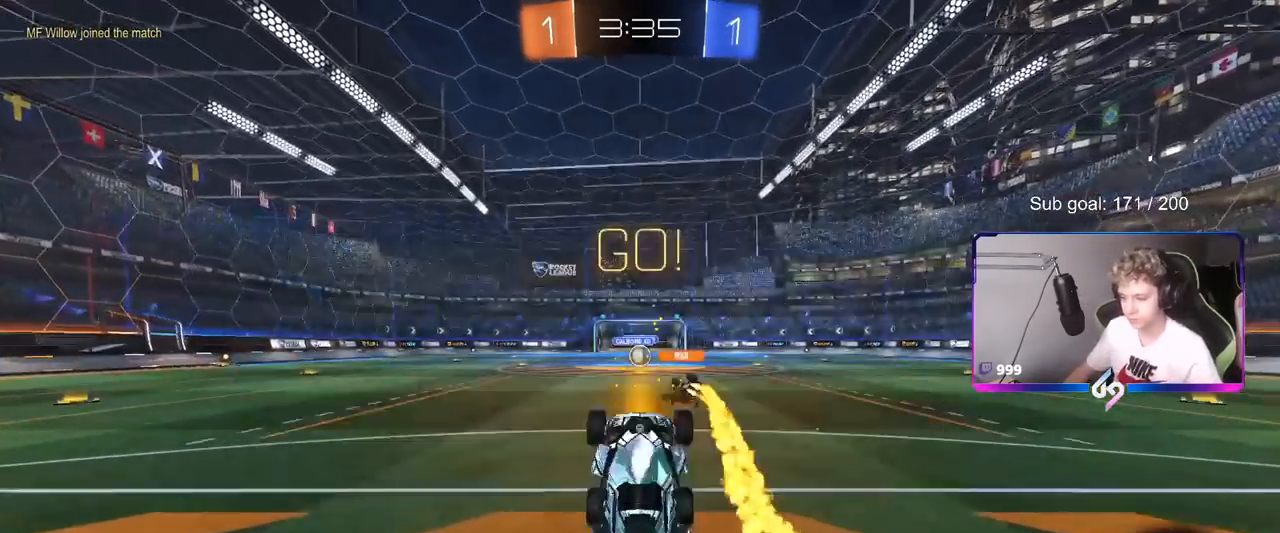
{"keys": [], "mouse": [], "mouse_move": "still", "events": [[283, "space", "down"], [417, "space", "up"]]}
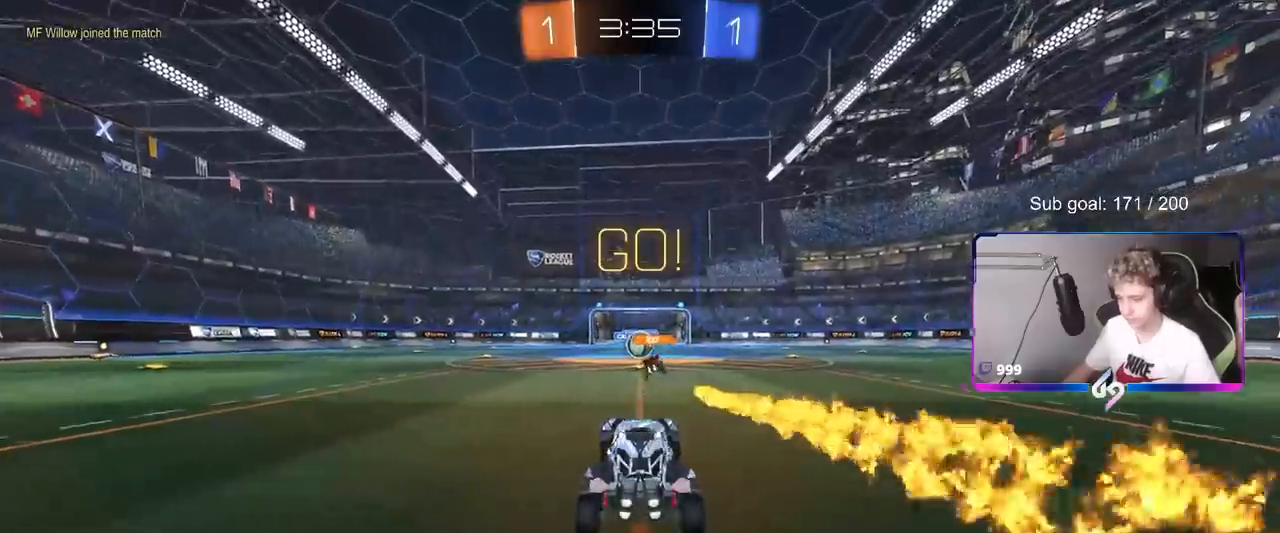
{"keys": ["w"], "mouse": [], "mouse_move": "still", "events": [[17, "w", "down"]]}
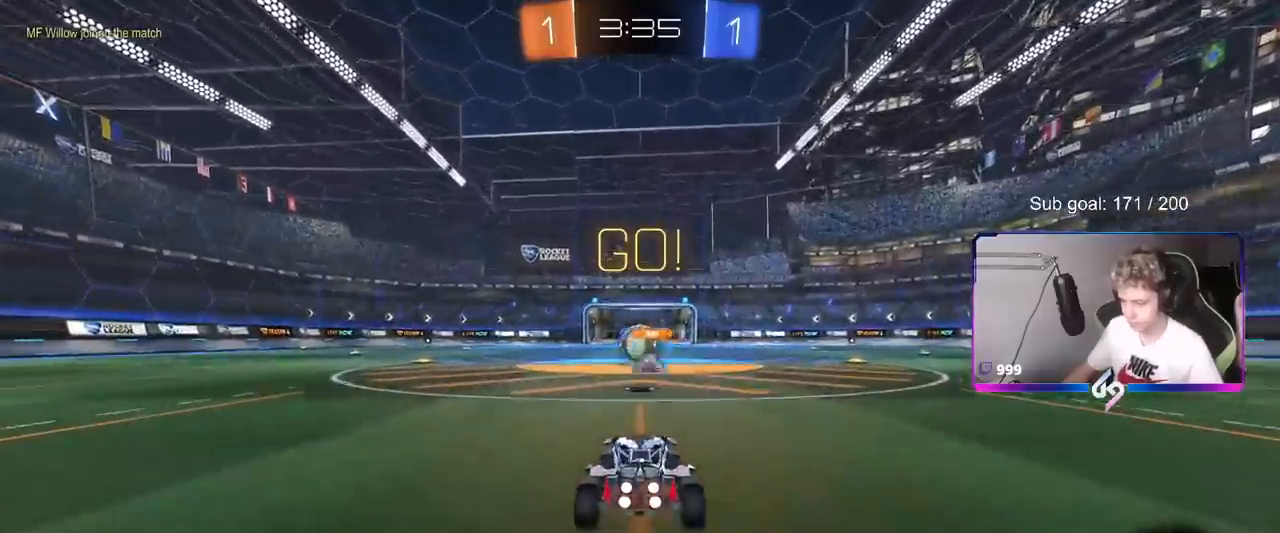
{"keys": ["a", "w"], "mouse": ["left"], "mouse_move": "still", "events": [[116, "a", "down"], [166, "shift", "down"], [267, "shift", "up"], [317, "mouse_left", "down"]]}
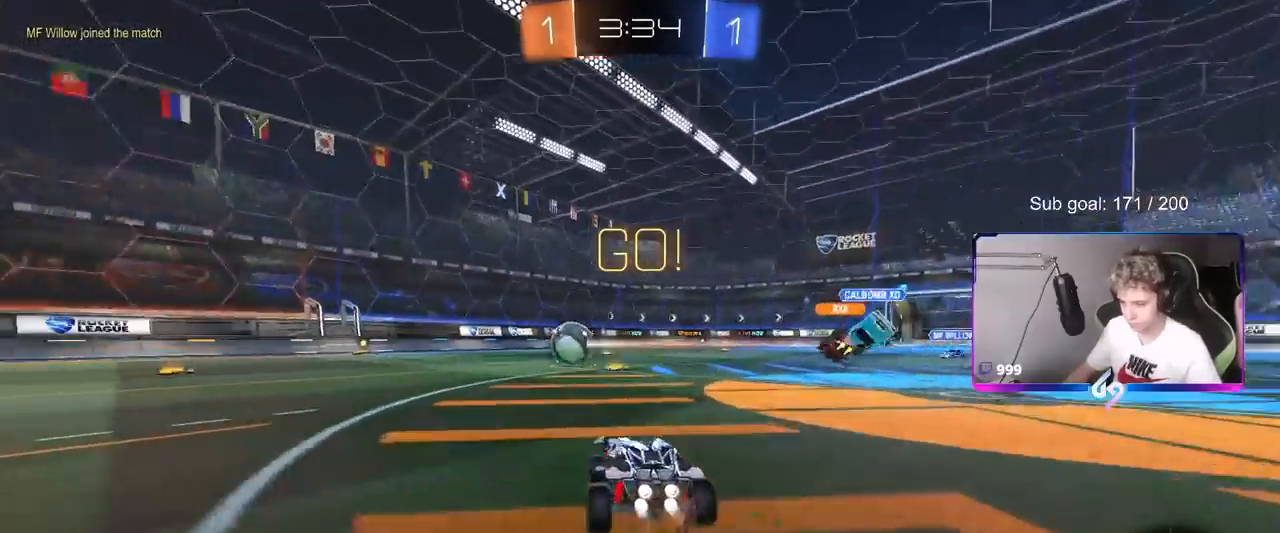
{"keys": ["a", "s", "shift"], "mouse": [], "mouse_move": "up", "events": [[50, "a", "up"], [84, "mouse_right", "down"], [184, "a", "down"], [184, "mouse_right", "up"], [184, "shift", "down"], [234, "mouse_right", "down"], [234, "w", "up"], [284, "s", "down"], [467, "mouse_left", "up"], [467, "mouse_right", "up"]]}
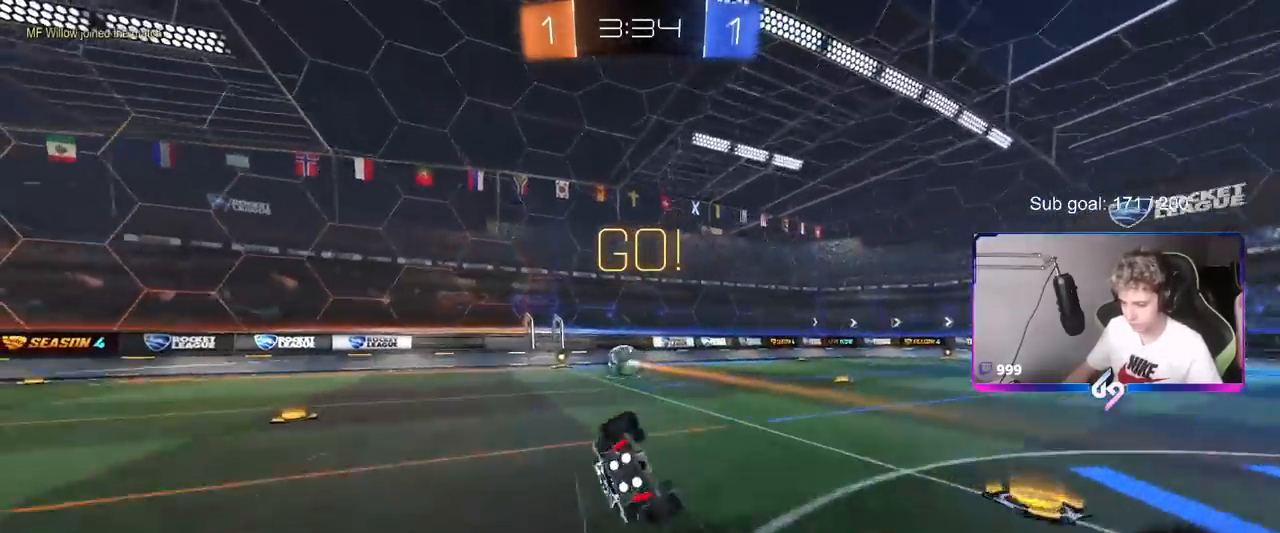
{"keys": ["a", "shift"], "mouse": [], "mouse_move": "still", "events": [[66, "space", "down"], [116, "s", "up"], [200, "space", "up"], [250, "s", "down"], [433, "s", "up"]]}
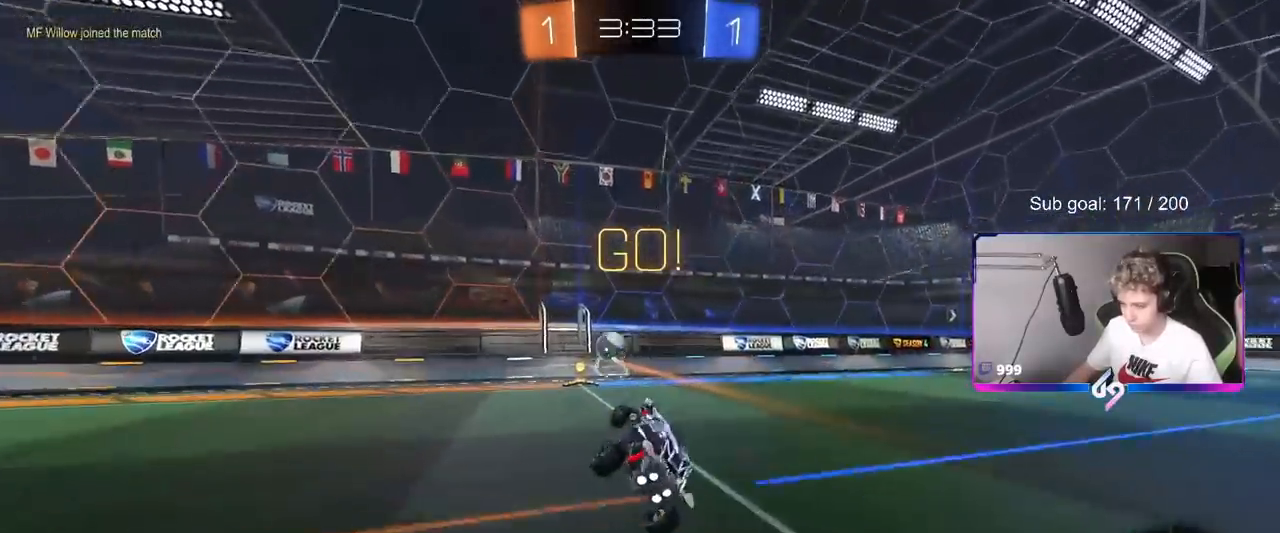
{"keys": ["a", "w"], "mouse": [], "mouse_move": "left", "events": [[33, "shift", "up"], [84, "w", "down"], [167, "space", "down"], [317, "space", "up"]]}
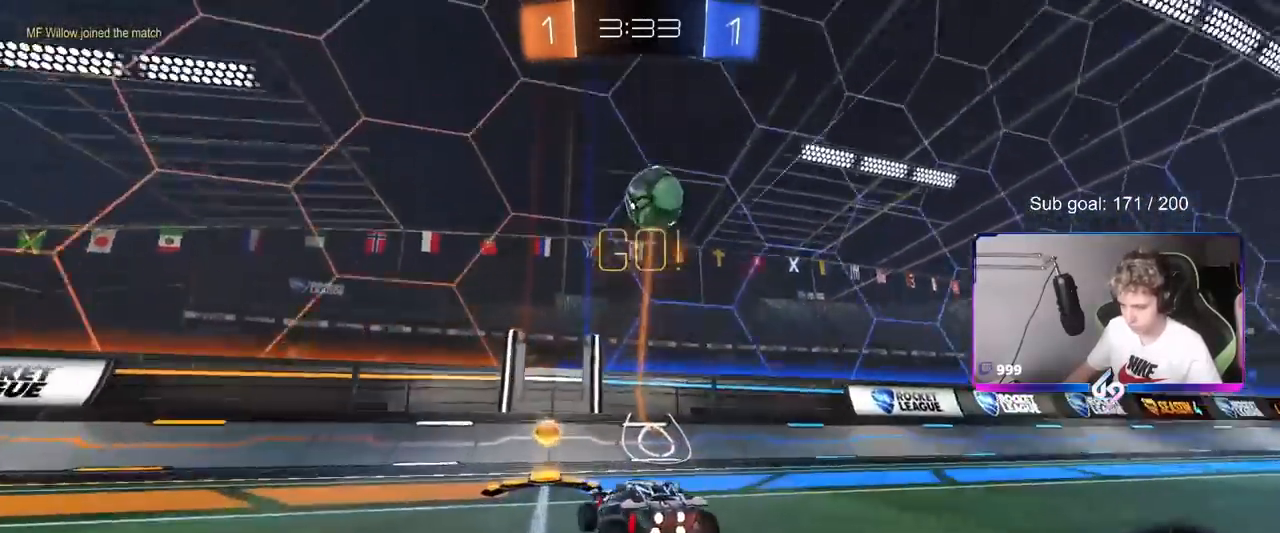
{"keys": ["d", "w"], "mouse": [], "mouse_move": "still", "events": [[50, "a", "up"], [83, "mouse_left", "down"], [233, "d", "down"], [283, "mouse_left", "up"]]}
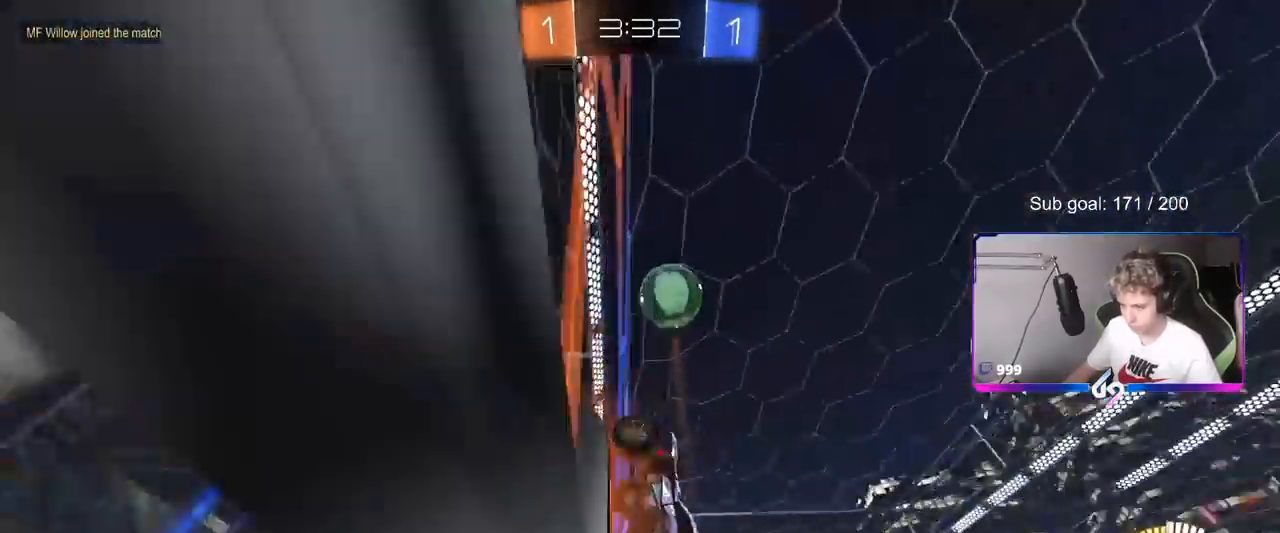
{"keys": ["d", "w"], "mouse": [], "mouse_move": "still", "events": [[17, "mouse_left", "down"], [150, "mouse_left", "up"], [200, "d", "up"], [284, "a", "down"], [384, "a", "up"], [434, "d", "down"]]}
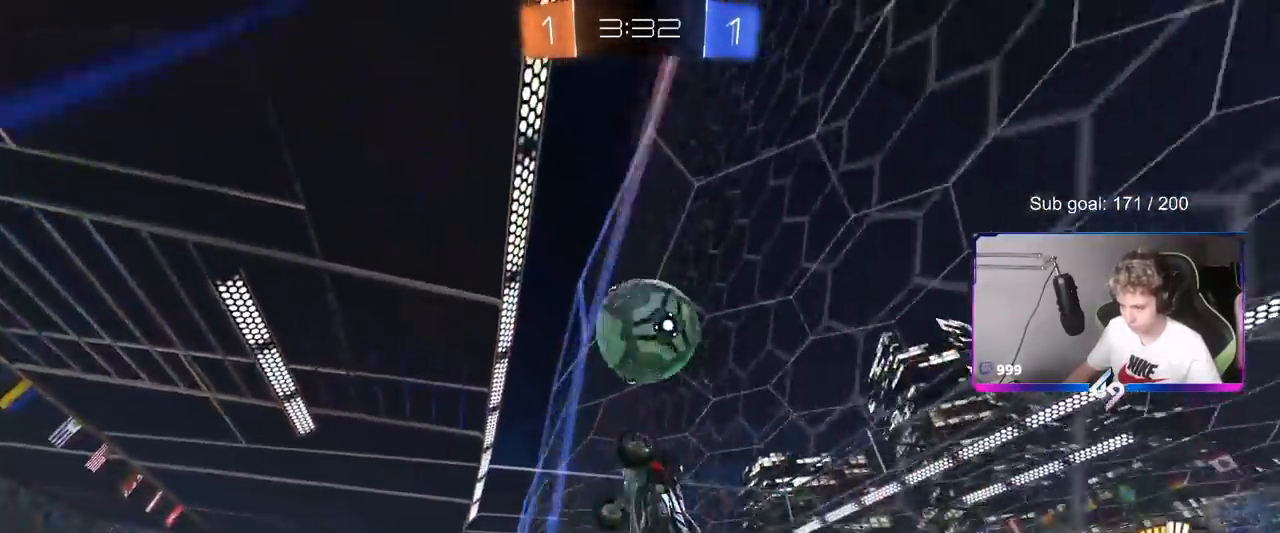
{"keys": ["w"], "mouse": ["left"], "events": [[66, "d", "up"], [400, "mouse_left", "down"]]}
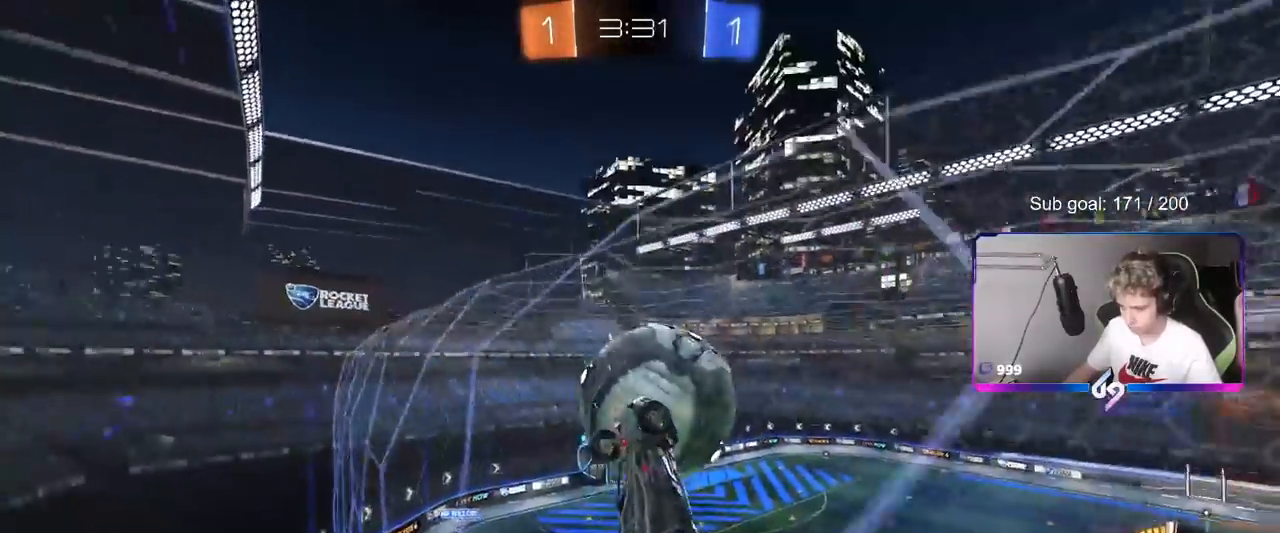
{"keys": ["w"], "mouse": [], "mouse_move": "still", "events": [[184, "mouse_left", "up"], [234, "d", "down"], [417, "d", "up"]]}
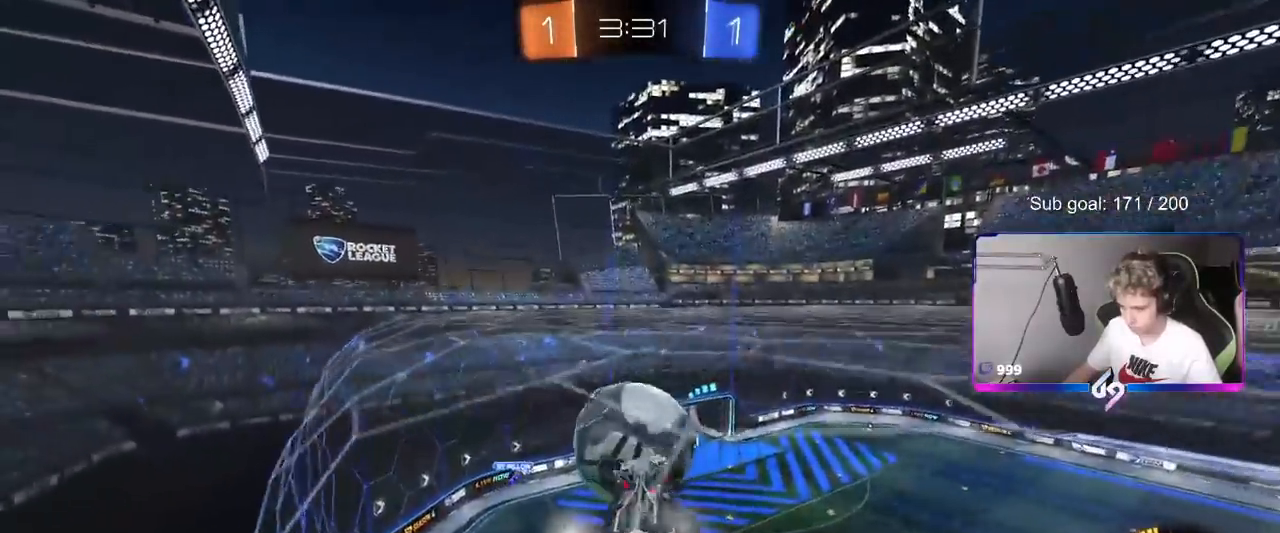
{"keys": ["a"], "mouse": ["left"], "mouse_move": "down", "events": [[66, "w", "up"], [150, "mouse_right", "down"], [150, "s", "down"], [250, "s", "up"], [350, "mouse_right", "up"], [383, "mouse_left", "down"], [433, "a", "down"]]}
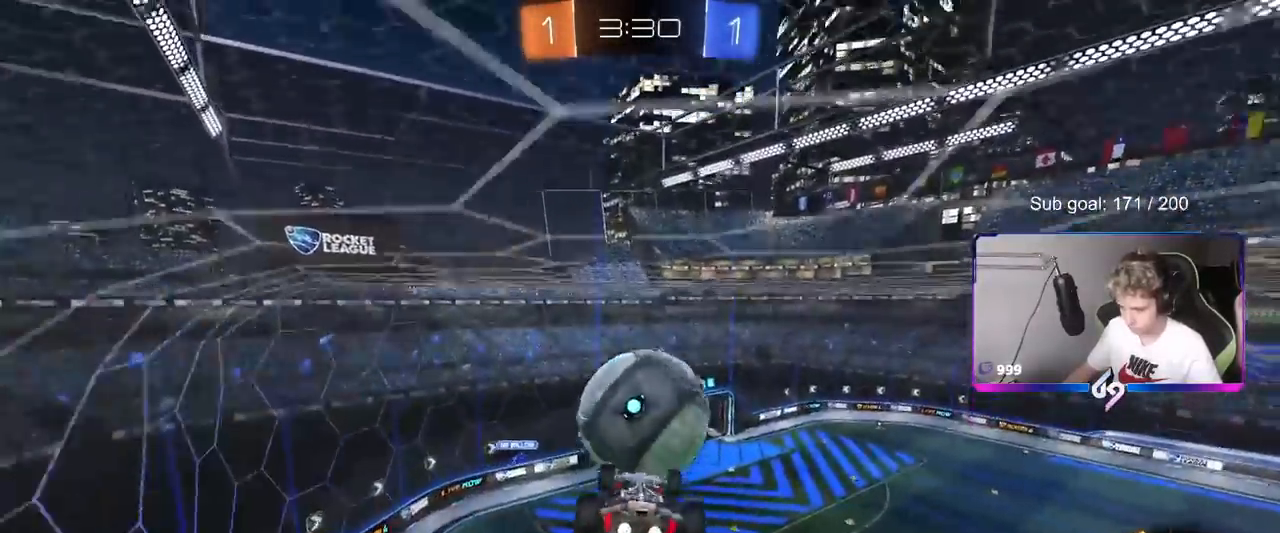
{"keys": ["d", "q"], "mouse": ["right"], "mouse_move": "right", "events": [[67, "mouse_left", "up"], [117, "a", "up"], [217, "mouse_left", "down"], [217, "s", "down"], [350, "mouse_left", "up"], [350, "s", "up"], [401, "d", "down"], [451, "mouse_right", "down"], [451, "q", "down"]]}
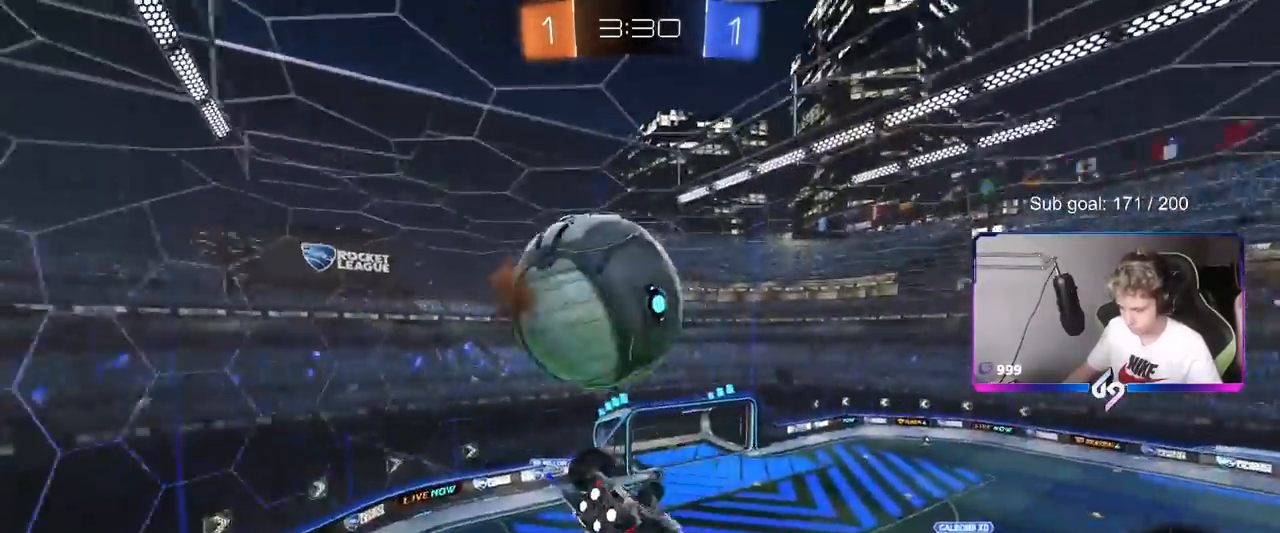
{"keys": ["d", "shift", "w"], "mouse": [], "mouse_move": "up", "events": [[50, "mouse_right", "up"], [50, "q", "up"], [150, "shift", "down"], [283, "shift", "up"], [317, "shift", "down"], [467, "w", "down"]]}